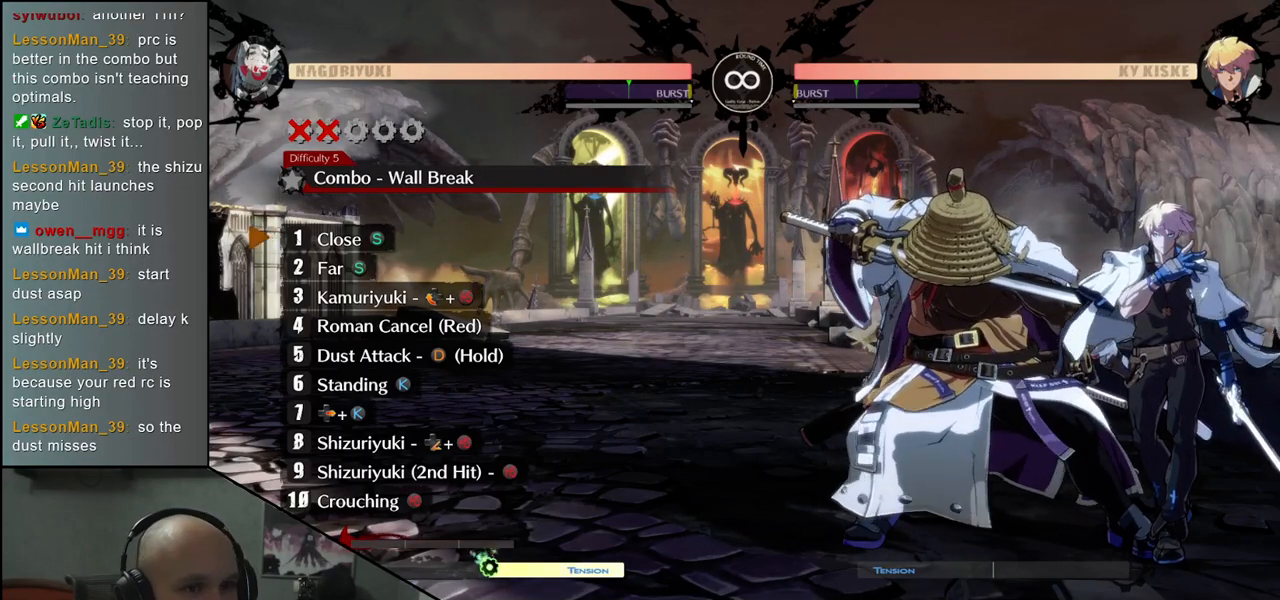
Gameplay with a controller (arcade stick); each line is a JSON object with the inputs held at the frame after it. "events" lists button and stick changes between this image and that frame as [ms after this image, input, new state], when the widget could be followed in between. Not read: L3 R3.
{"buttons": ["TRIANGLE"], "left_stick": "center", "events": [[83, "TRIANGLE", "down"], [167, "TRIANGLE", "up"], [300, "TRIANGLE", "down"], [383, "TRIANGLE", "up"], [500, "TRIANGLE", "down"]]}
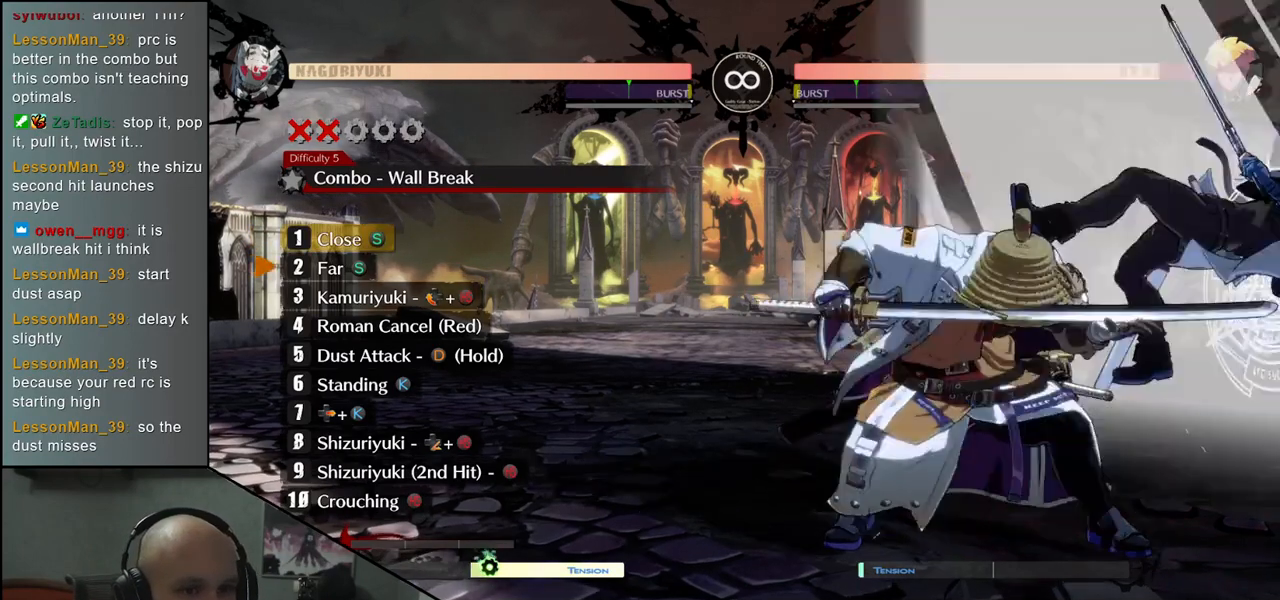
{"buttons": ["SQUARE"], "left_stick": "left", "events": [[100, "TRIANGLE", "up"], [317, "left_stick", "right"], [383, "left_stick", "down"], [433, "left_stick", "left"], [467, "SQUARE", "down"]]}
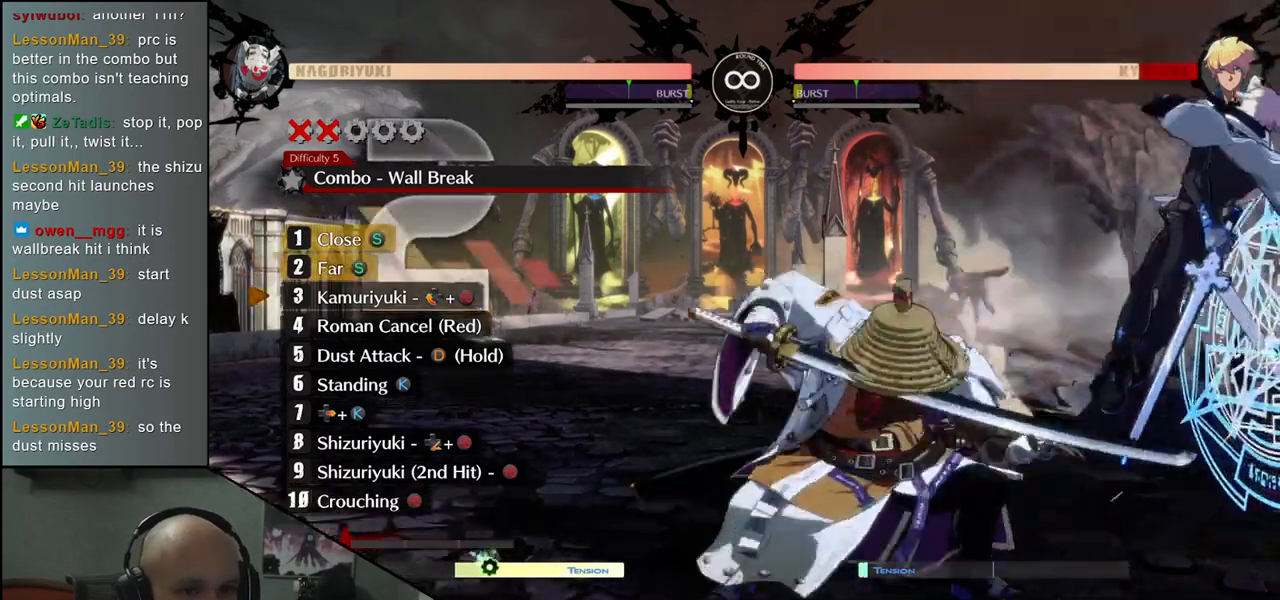
{"buttons": ["R1"], "left_stick": "center", "events": [[33, "left_stick", "center"], [50, "SQUARE", "up"], [367, "R1", "down"], [367, "SQUARE", "down"], [367, "TRIANGLE", "down"], [500, "SQUARE", "up"], [500, "TRIANGLE", "up"]]}
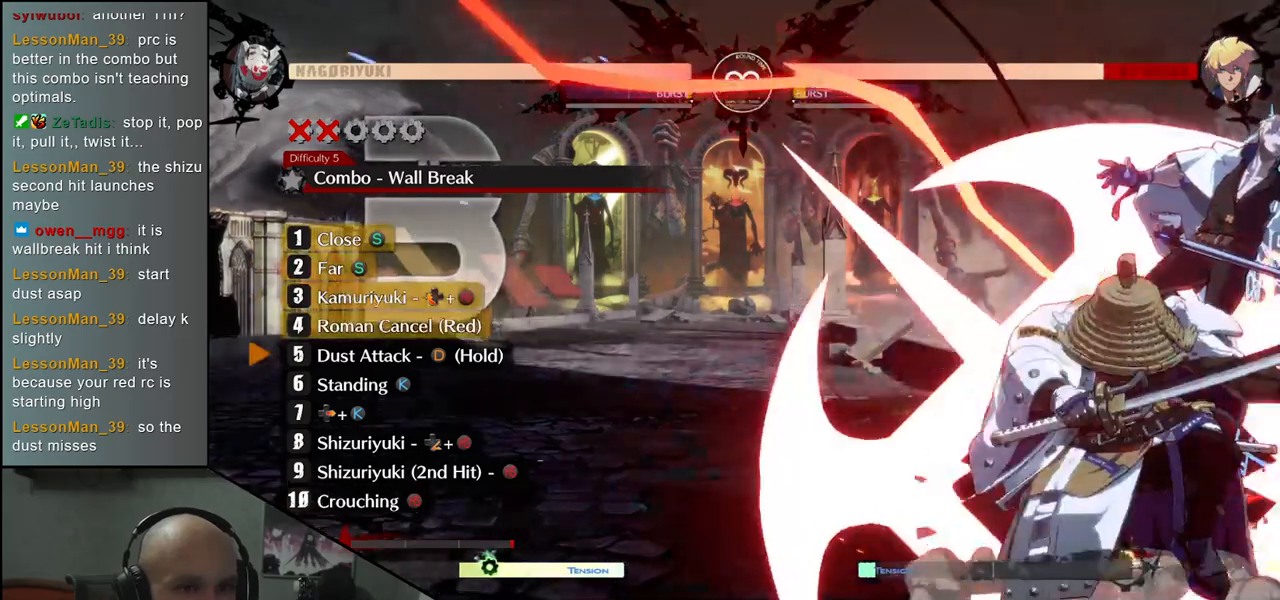
{"buttons": [], "left_stick": "center", "events": [[17, "R1", "up"]]}
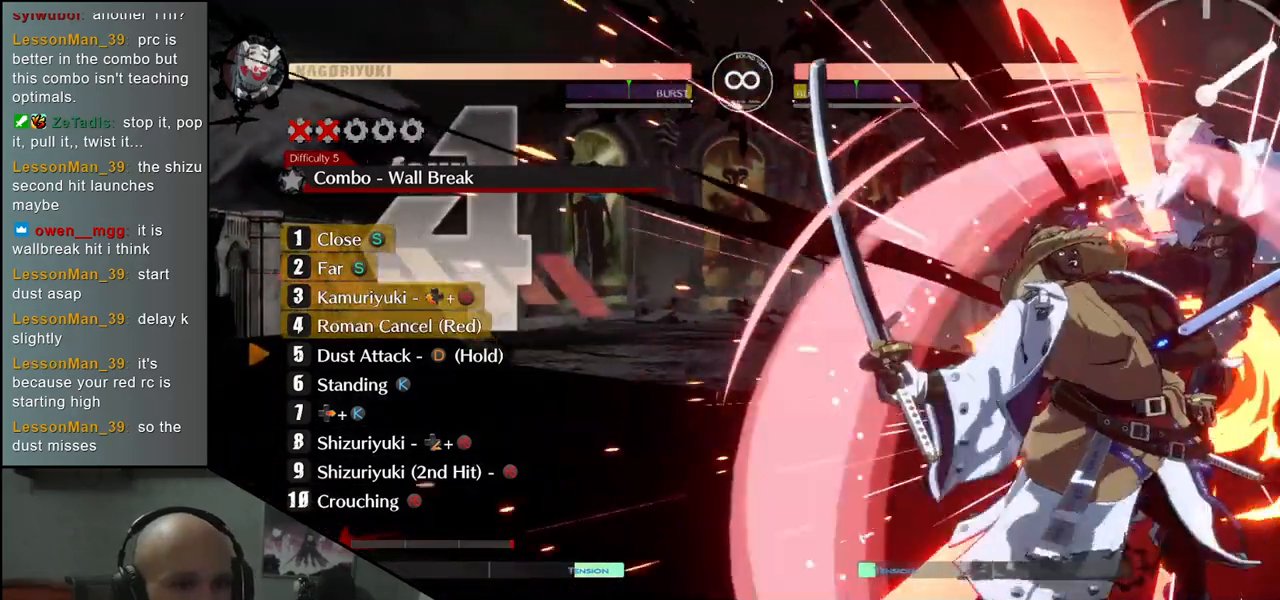
{"buttons": [], "left_stick": "center", "events": []}
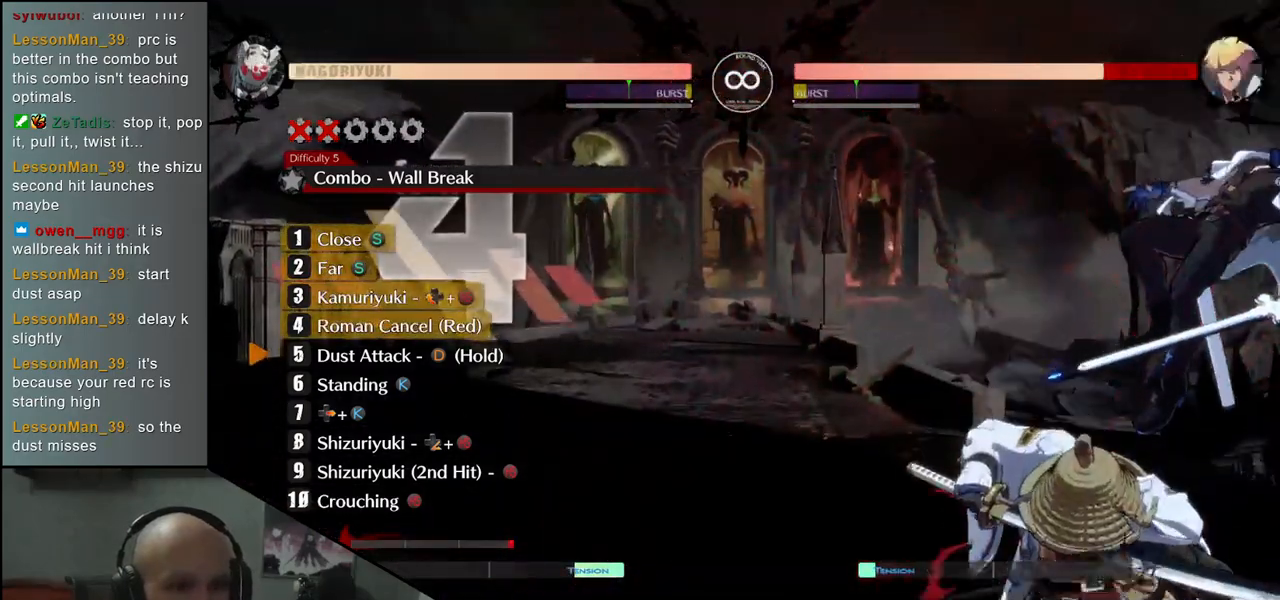
{"buttons": ["L1"], "left_stick": "center", "events": [[100, "L1", "down"]]}
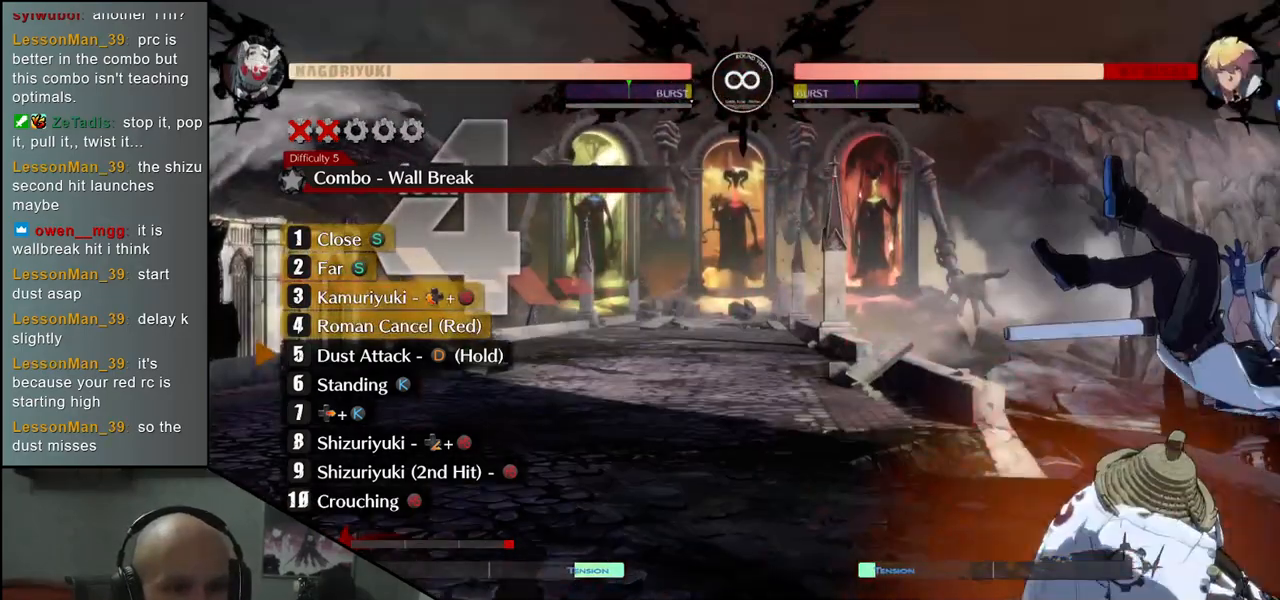
{"buttons": [], "left_stick": "center", "events": [[267, "L1", "up"]]}
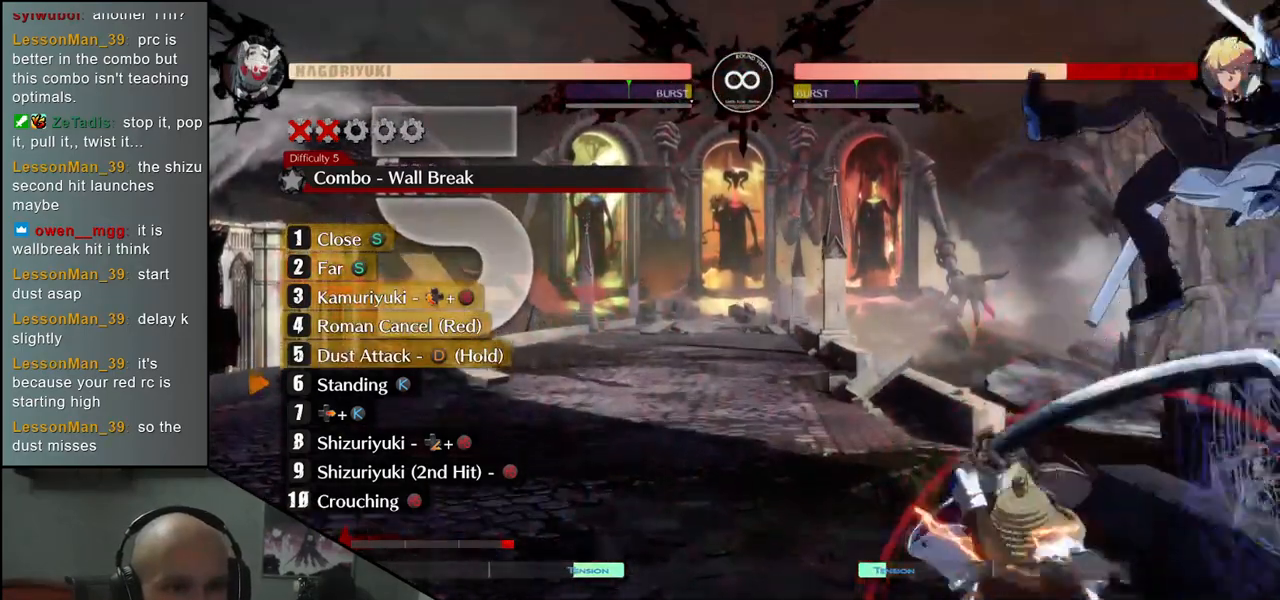
{"buttons": [], "left_stick": "right", "events": [[367, "L2", "down"], [433, "L2", "up"], [467, "left_stick", "right"]]}
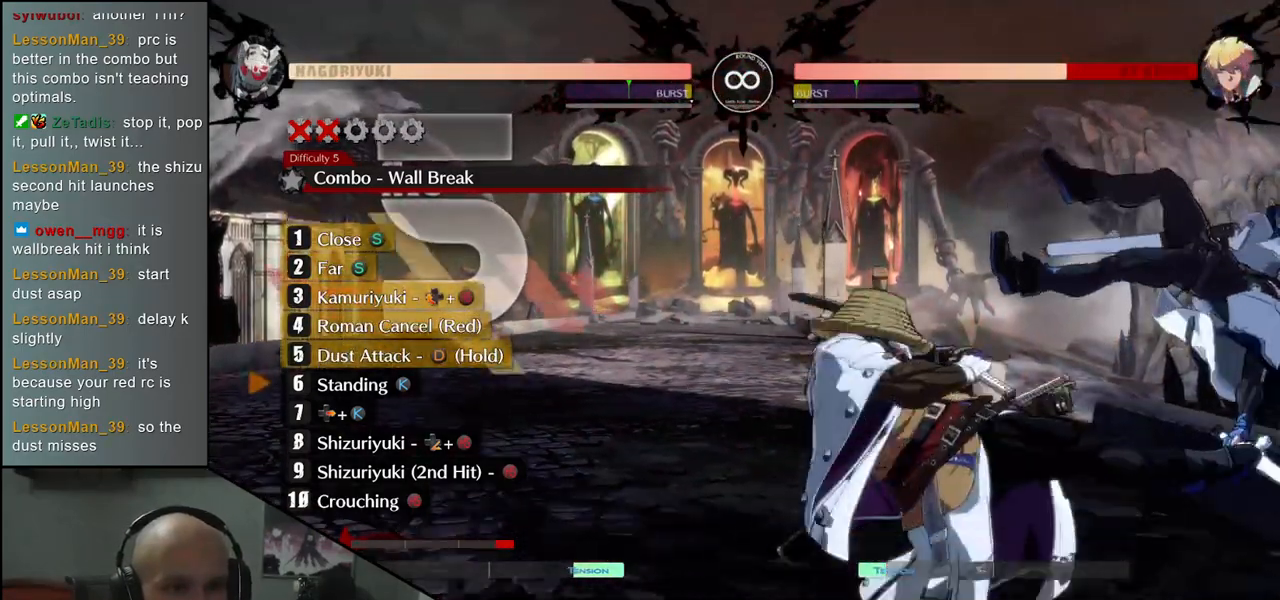
{"buttons": [], "left_stick": "right", "events": [[133, "L2", "down"], [267, "L2", "up"]]}
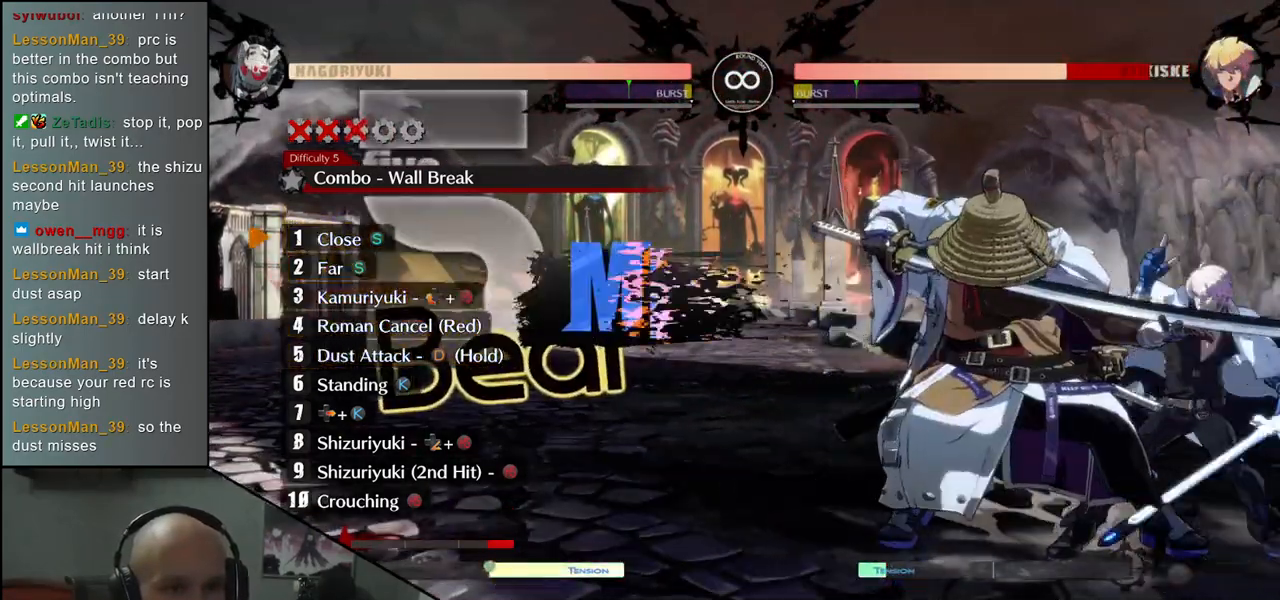
{"buttons": [], "left_stick": "center", "events": [[233, "left_stick", "center"]]}
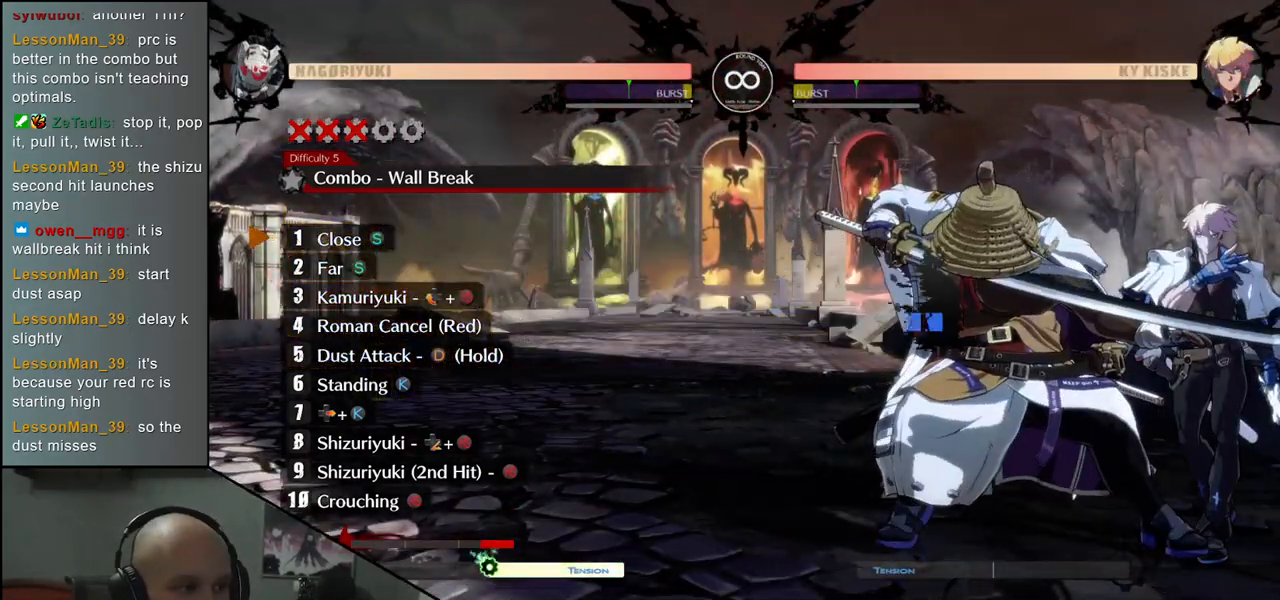
{"buttons": [], "left_stick": "center", "events": []}
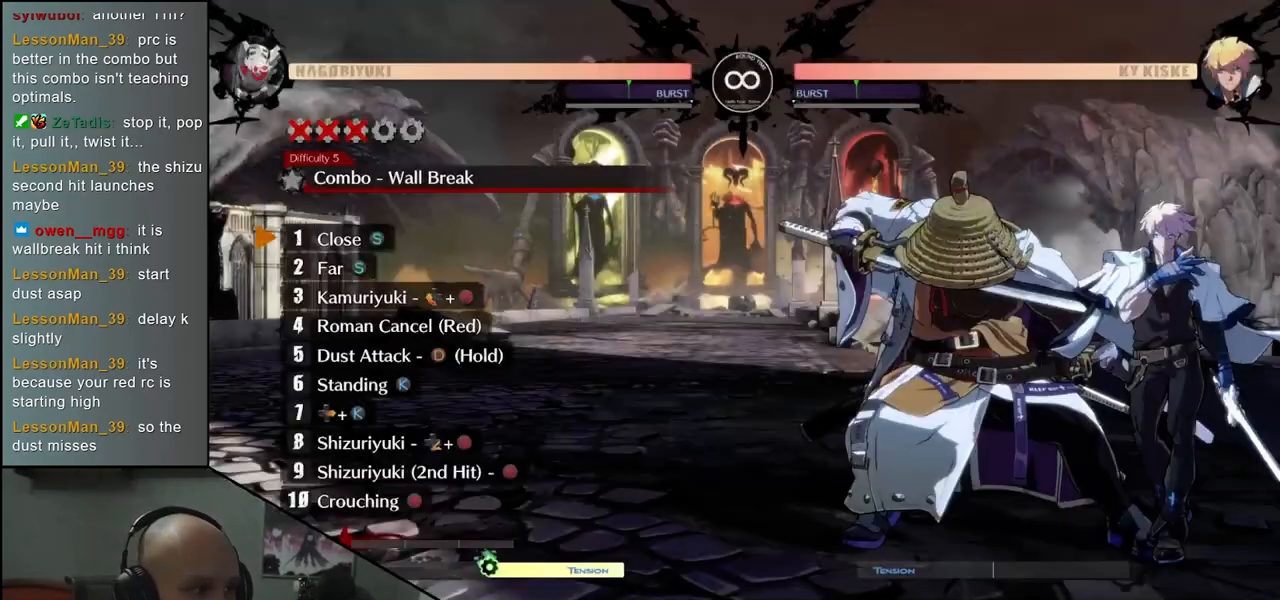
{"buttons": [], "left_stick": "center", "events": []}
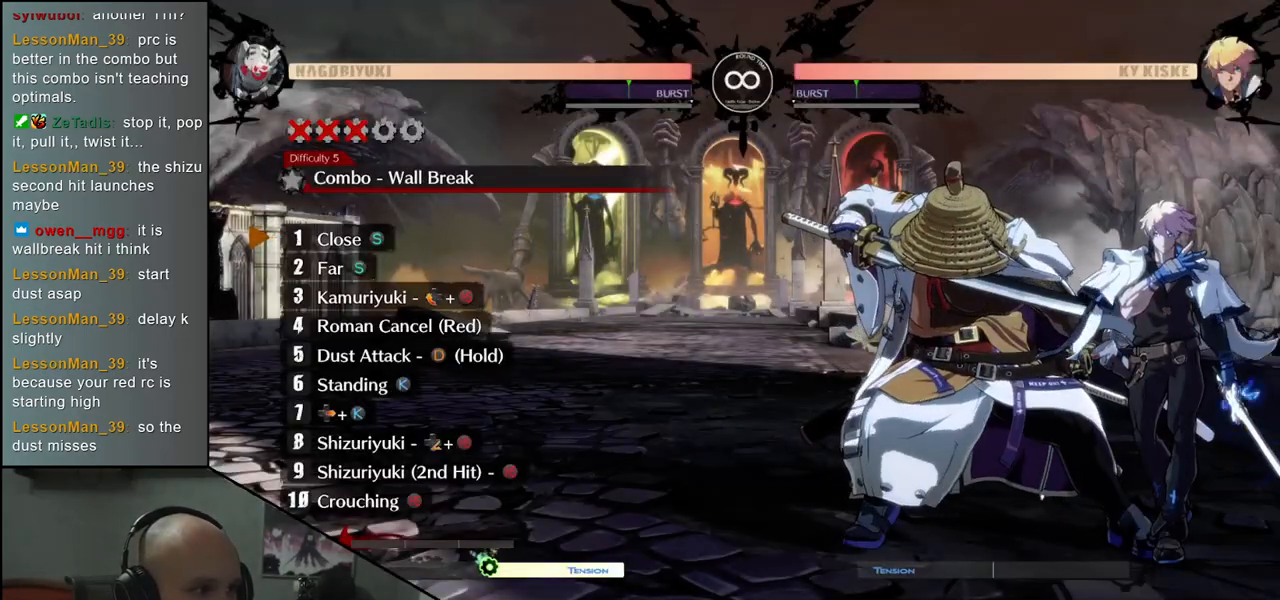
{"buttons": [], "left_stick": "center", "events": []}
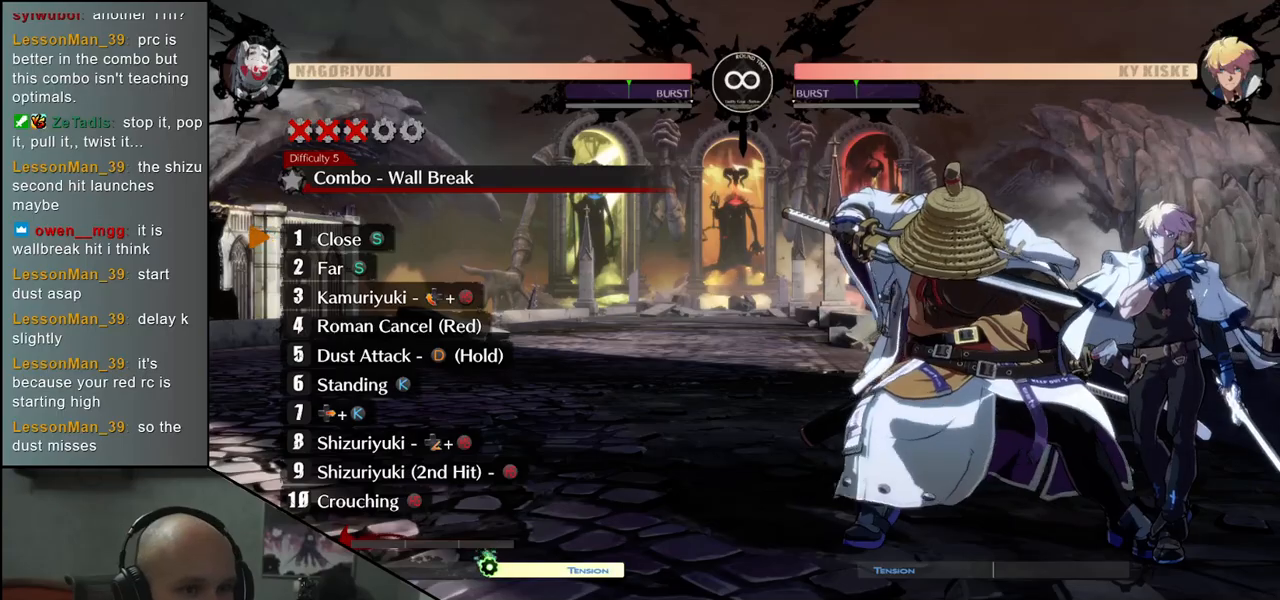
{"buttons": [], "left_stick": "center", "events": []}
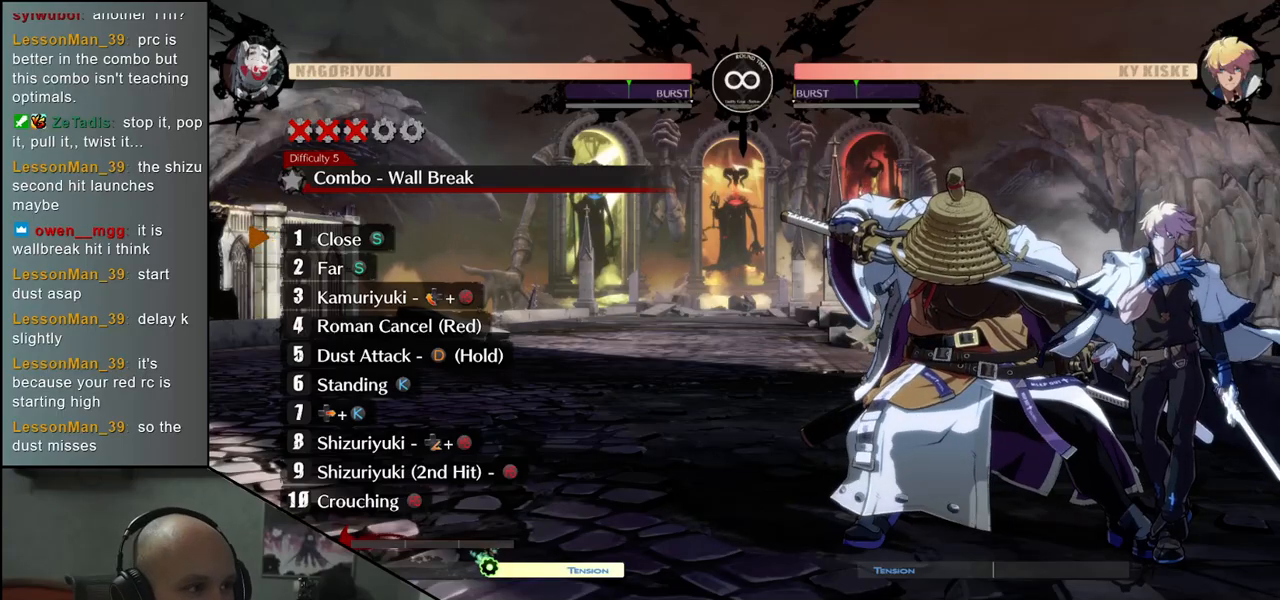
{"buttons": [], "left_stick": "center", "events": [[100, "TRIANGLE", "down"], [183, "TRIANGLE", "up"], [300, "TRIANGLE", "down"], [383, "TRIANGLE", "up"]]}
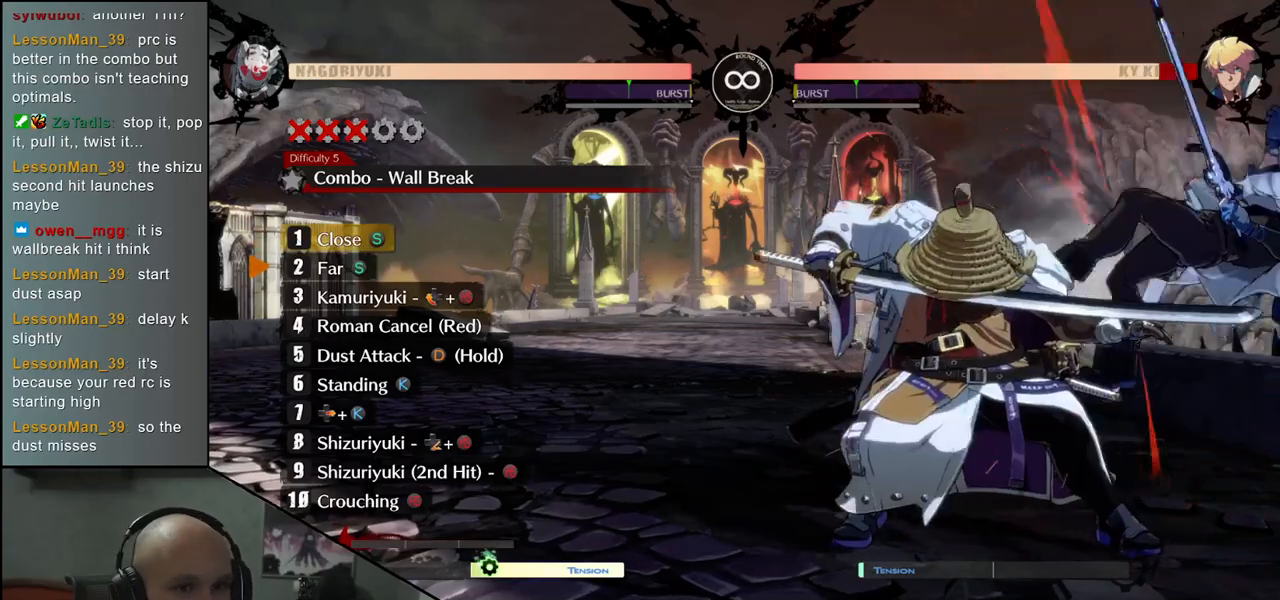
{"buttons": [], "left_stick": "center", "events": [[17, "TRIANGLE", "down"], [100, "TRIANGLE", "up"], [250, "TRIANGLE", "down"], [367, "TRIANGLE", "up"]]}
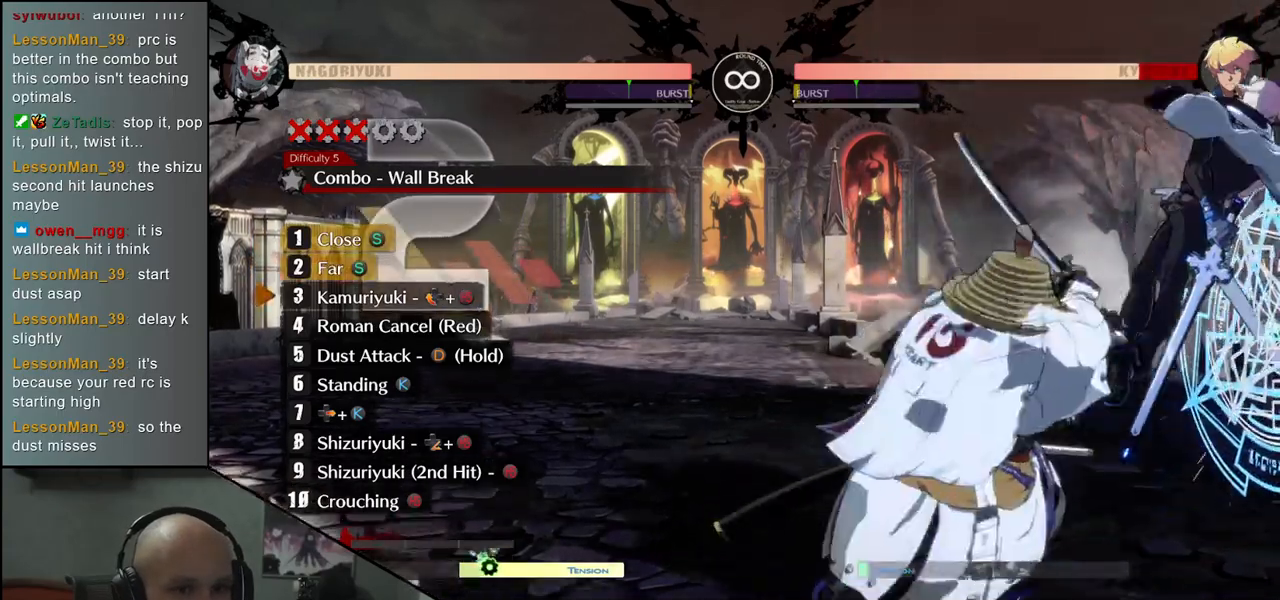
{"buttons": [], "left_stick": "center", "events": [[100, "left_stick", "right"], [200, "left_stick", "down"], [250, "left_stick", "left"], [283, "SQUARE", "down"], [383, "SQUARE", "up"], [383, "left_stick", "center"]]}